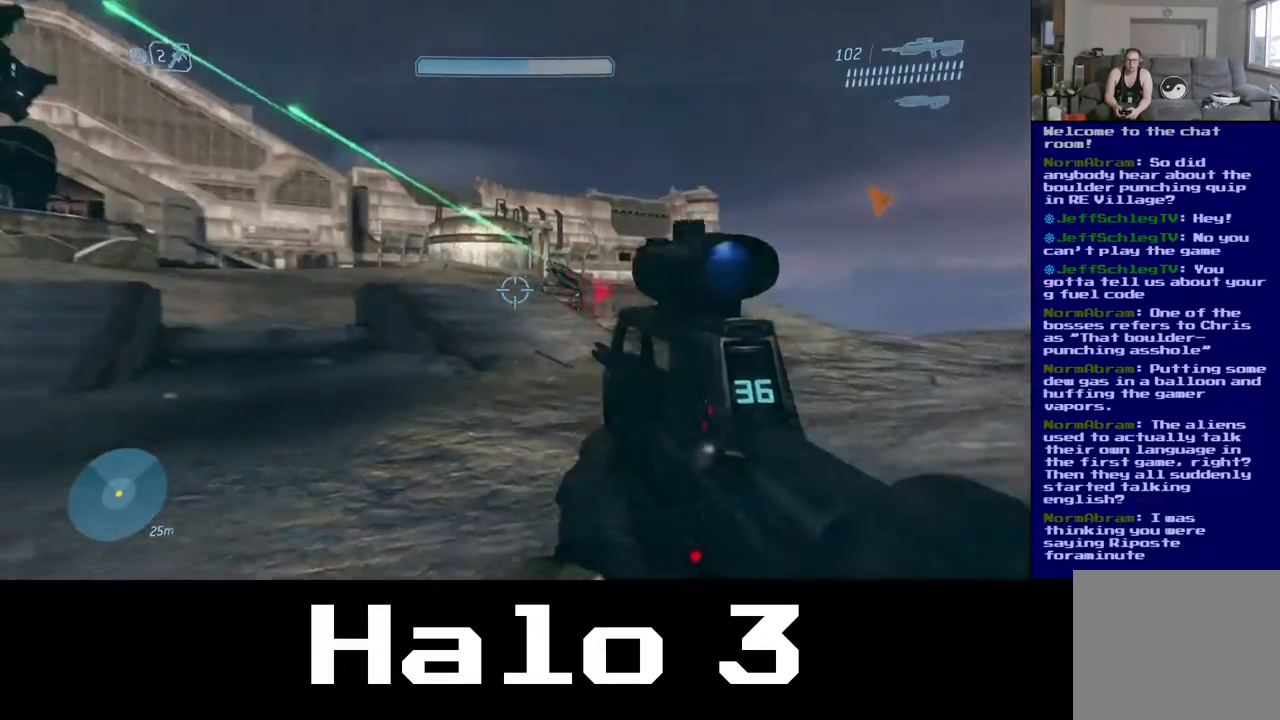
Gameplay with a controller (Xbox layout); each line is a JSON object with the inputs held at the frame after it. "events" lists button and stick changes between this image and that frame as [ms after this image, input, new state], when the widget could be followed in between.
{"buttons": [], "left_stick": "up", "right_stick": "right", "events": [[133, "right_stick", "center"], [383, "right_stick", "right"]]}
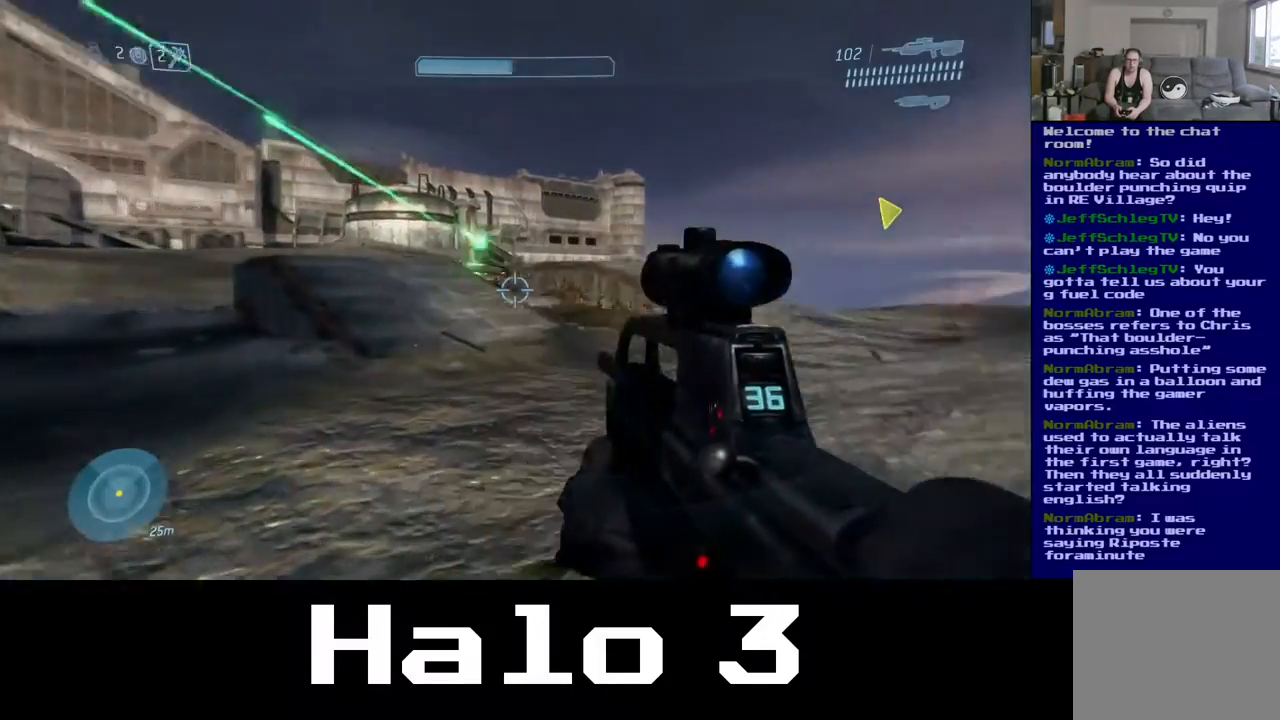
{"buttons": [], "left_stick": "down-left", "right_stick": "right", "events": [[50, "left_stick", "up-left"], [333, "left_stick", "left"], [483, "left_stick", "down-left"]]}
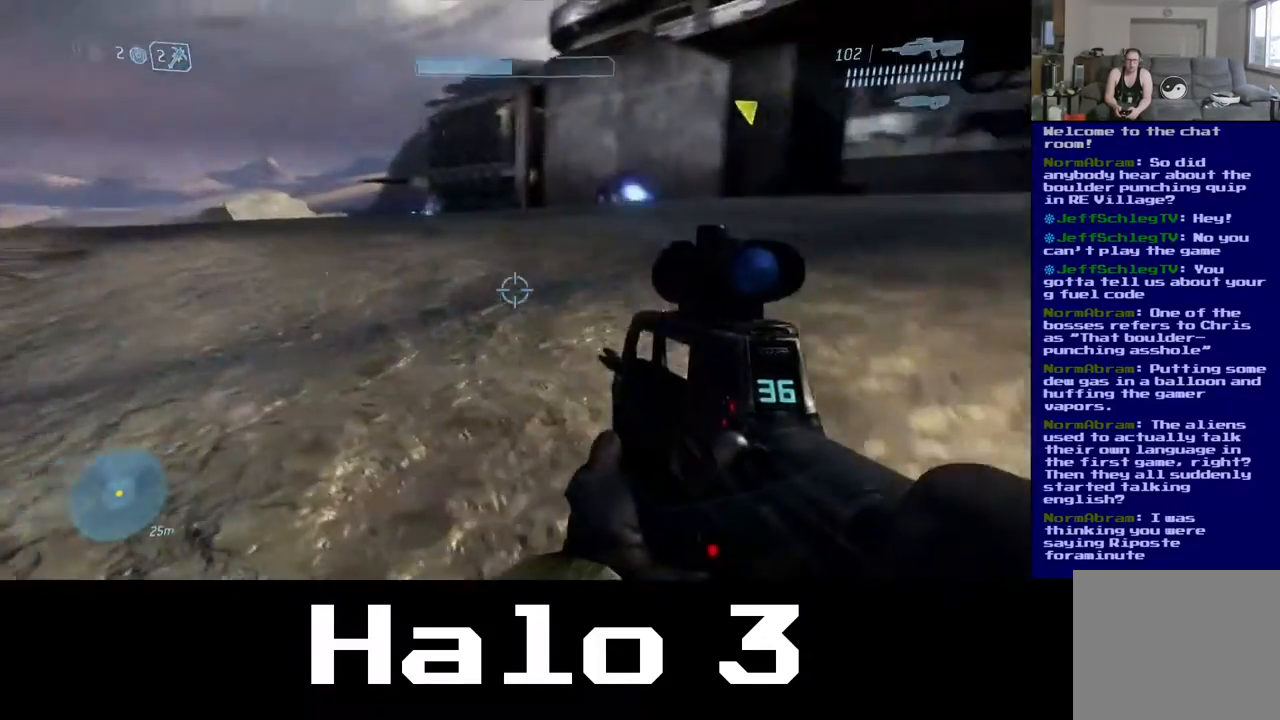
{"buttons": [], "left_stick": "down-left", "right_stick": "center", "events": [[200, "right_stick", "center"]]}
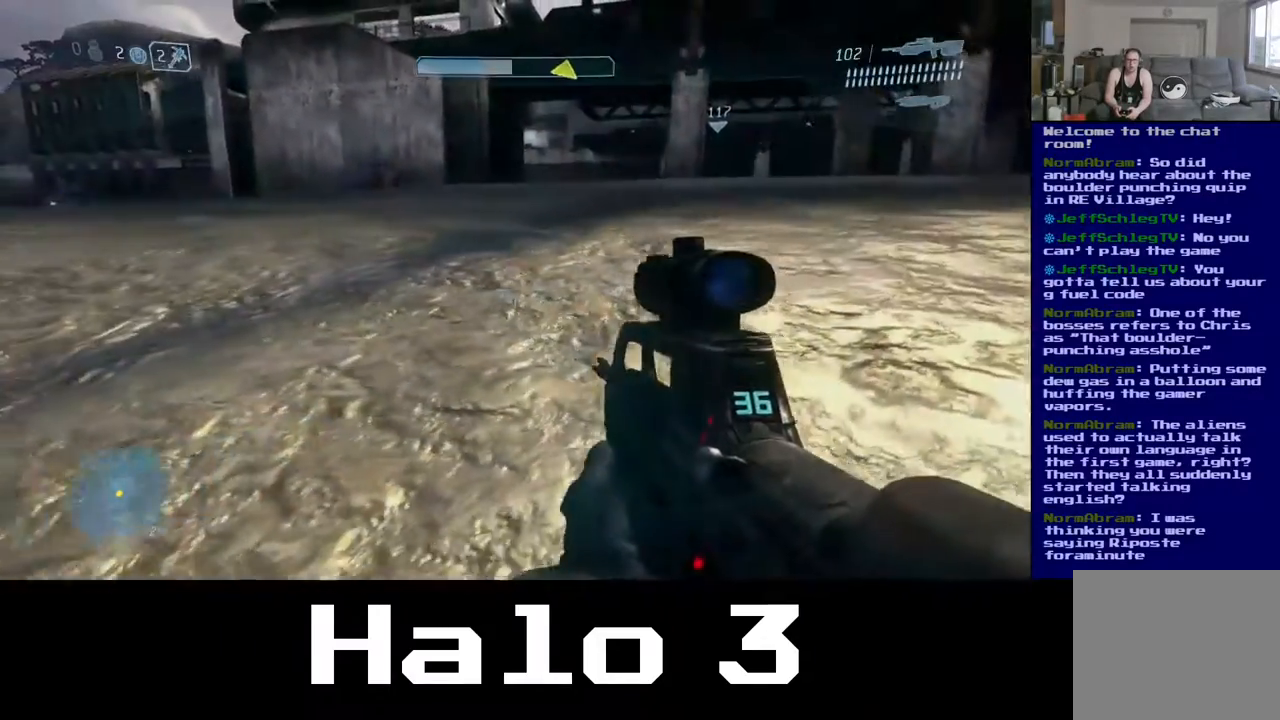
{"buttons": [], "left_stick": "down-left", "right_stick": "left", "events": [[67, "right_stick", "up-left"], [400, "right_stick", "left"]]}
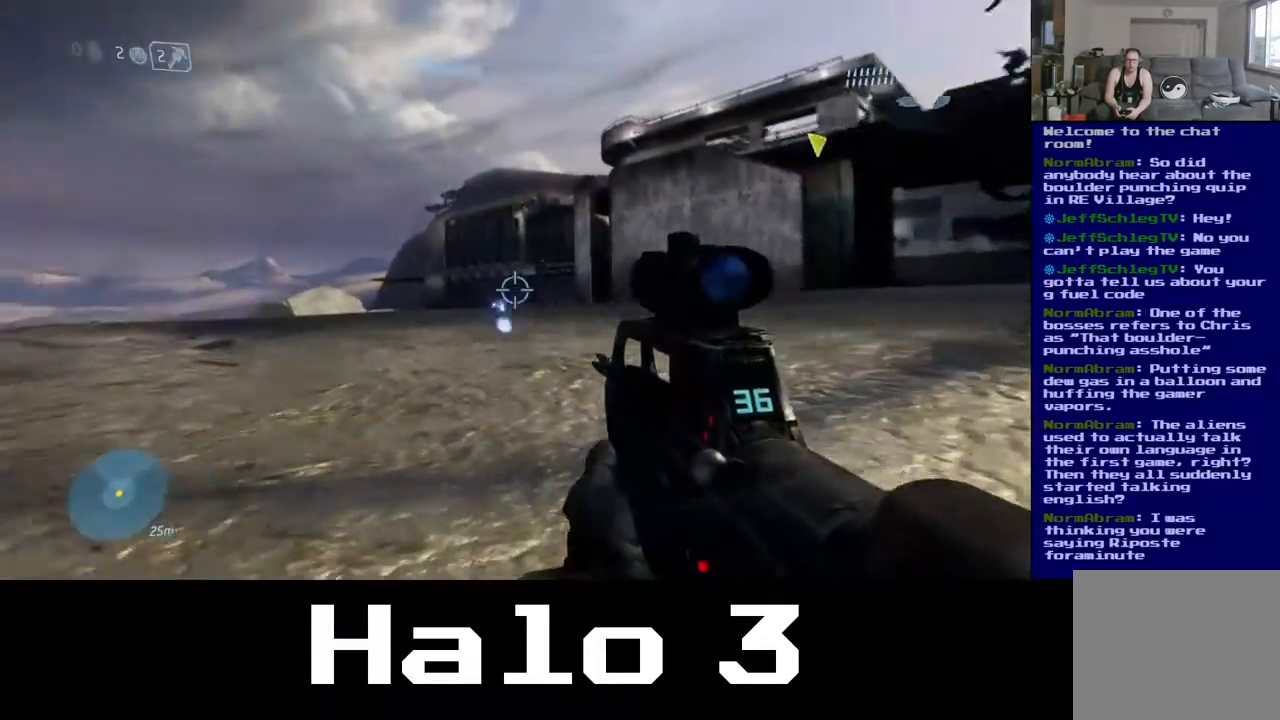
{"buttons": [], "left_stick": "up", "right_stick": "left", "events": [[133, "left_stick", "up-left"], [233, "left_stick", "up"]]}
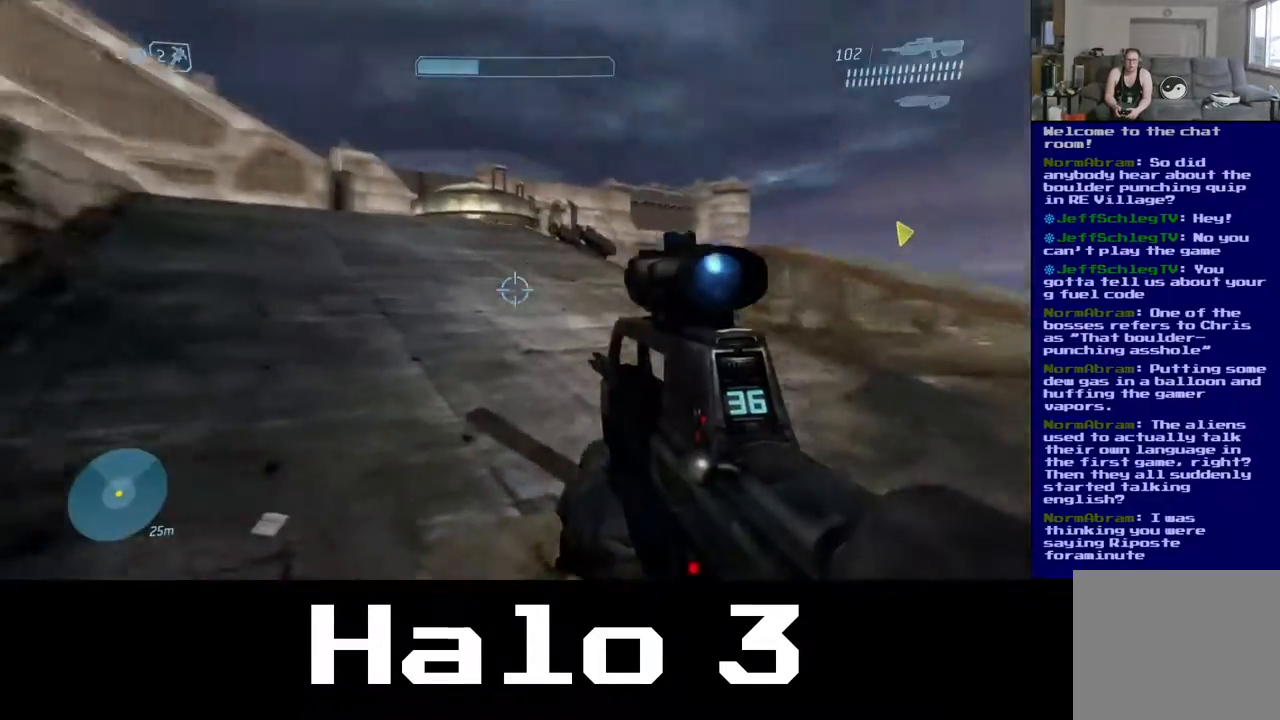
{"buttons": ["A"], "left_stick": "up", "right_stick": "center", "events": [[133, "right_stick", "down-right"], [267, "right_stick", "center"], [383, "A", "down"]]}
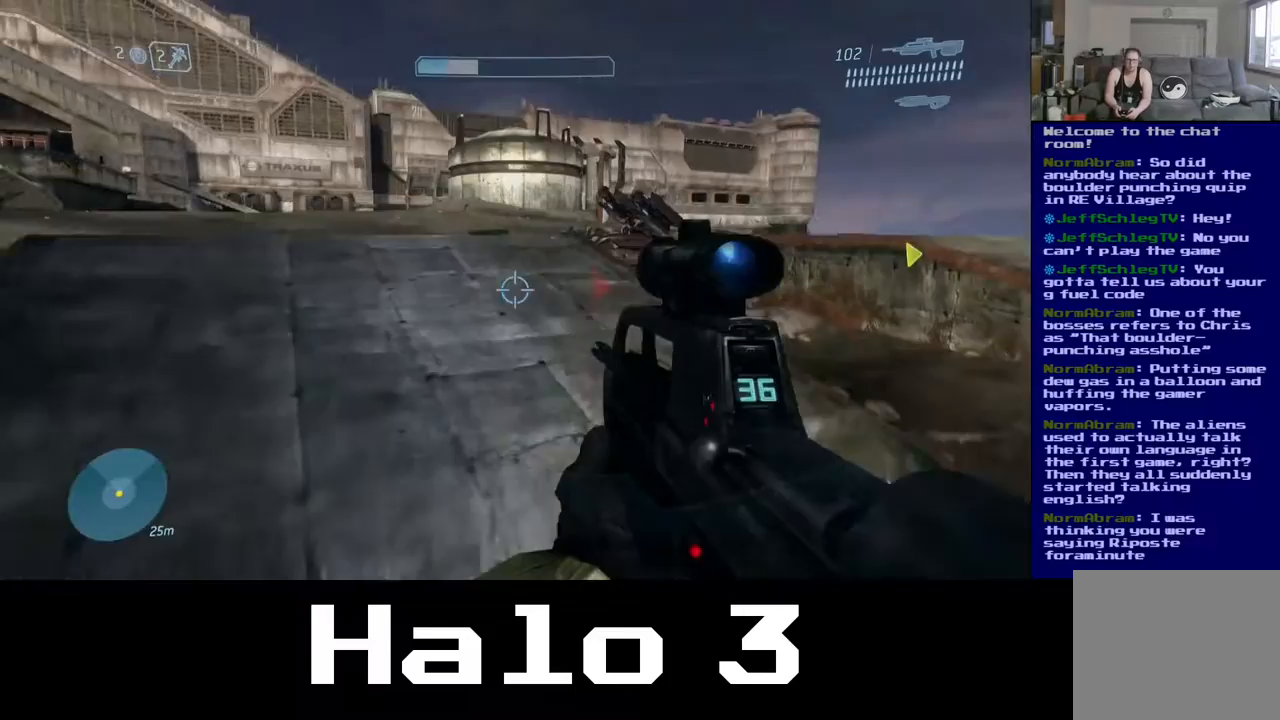
{"buttons": [], "left_stick": "up", "right_stick": "down-right", "events": [[167, "A", "up"], [300, "right_stick", "down-right"]]}
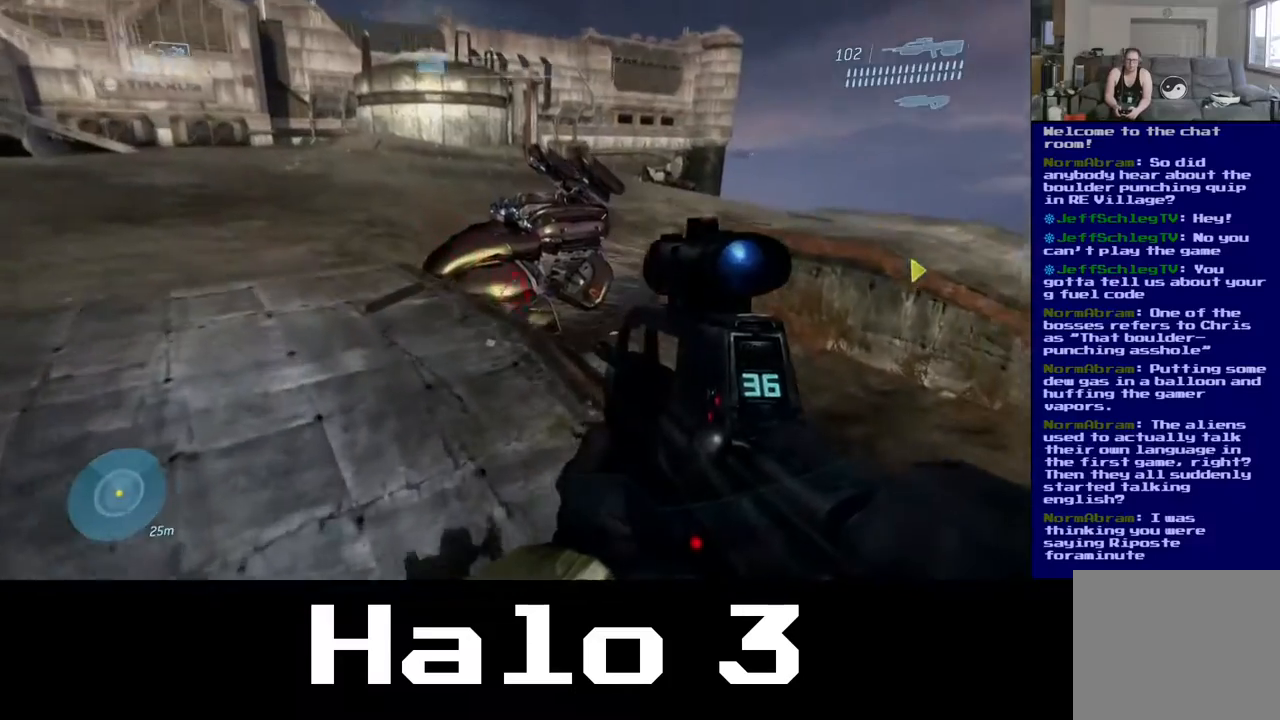
{"buttons": [], "left_stick": "up", "right_stick": "center", "events": [[83, "right_stick", "center"]]}
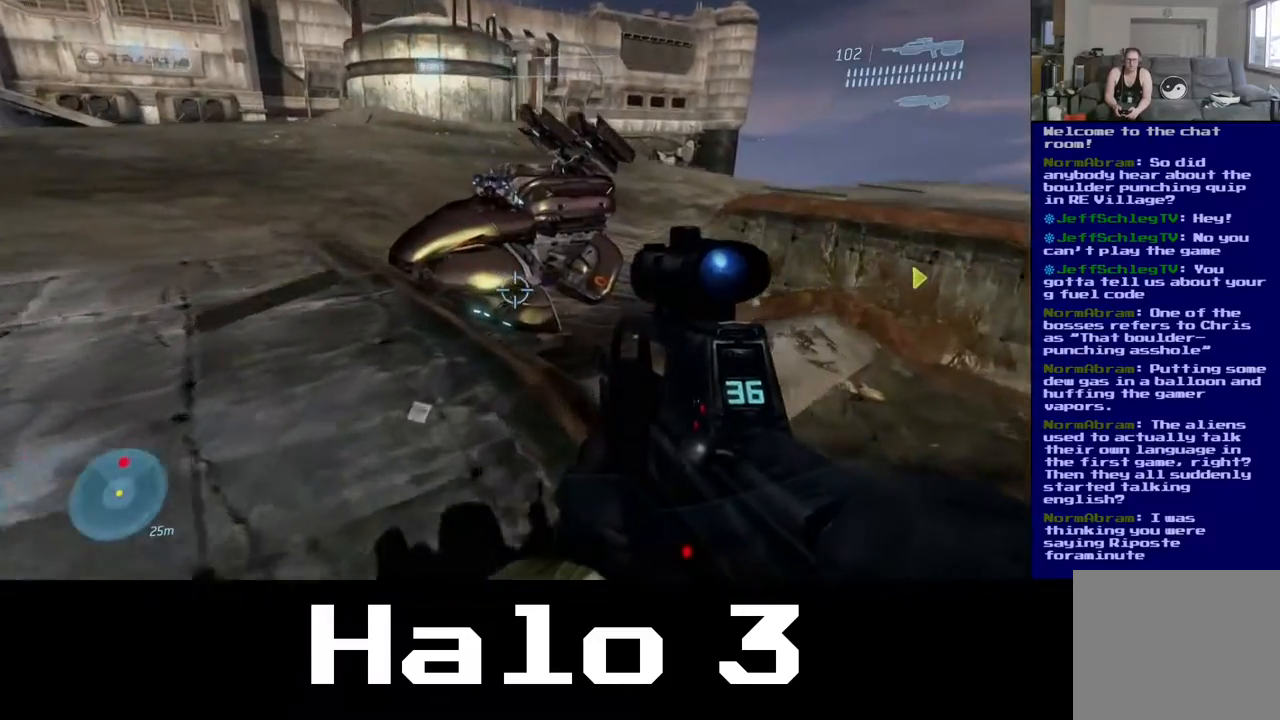
{"buttons": [], "left_stick": "up", "right_stick": "down-left", "events": [[50, "A", "down"], [183, "A", "up"], [417, "right_stick", "down-left"]]}
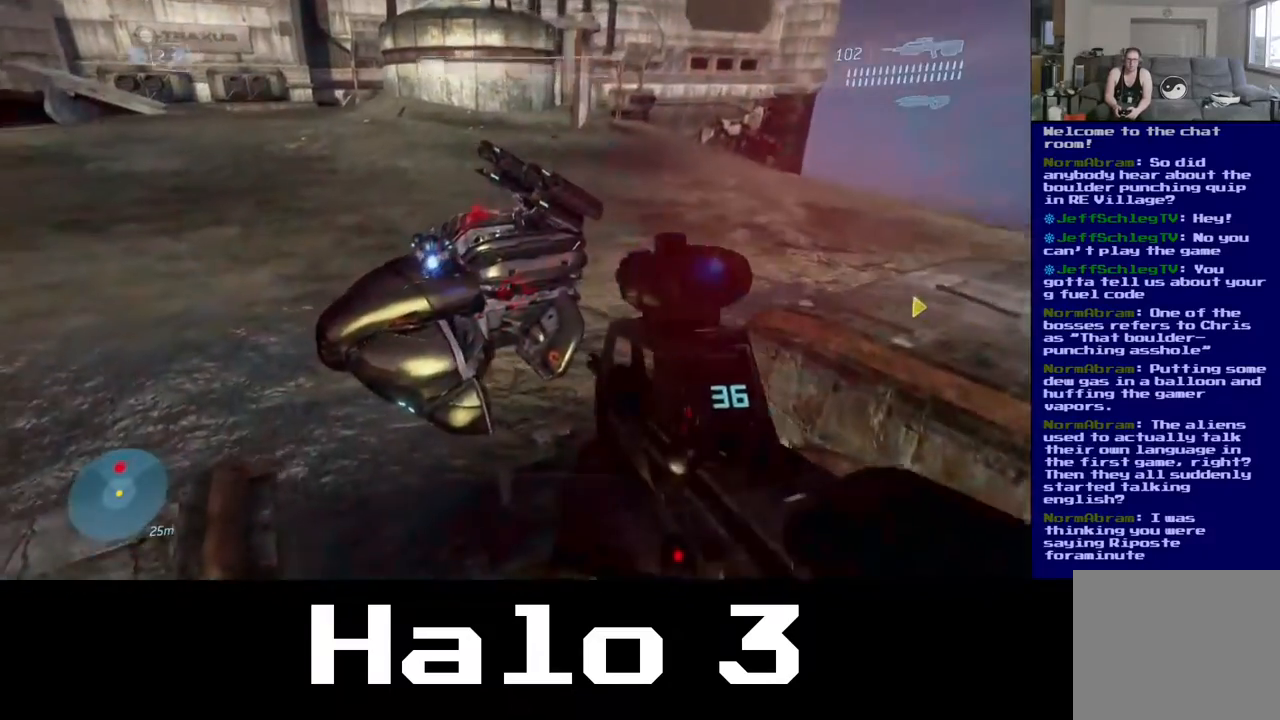
{"buttons": [], "left_stick": "up", "right_stick": "center", "events": [[117, "right_stick", "center"], [300, "right_stick", "up-left"], [467, "right_stick", "center"]]}
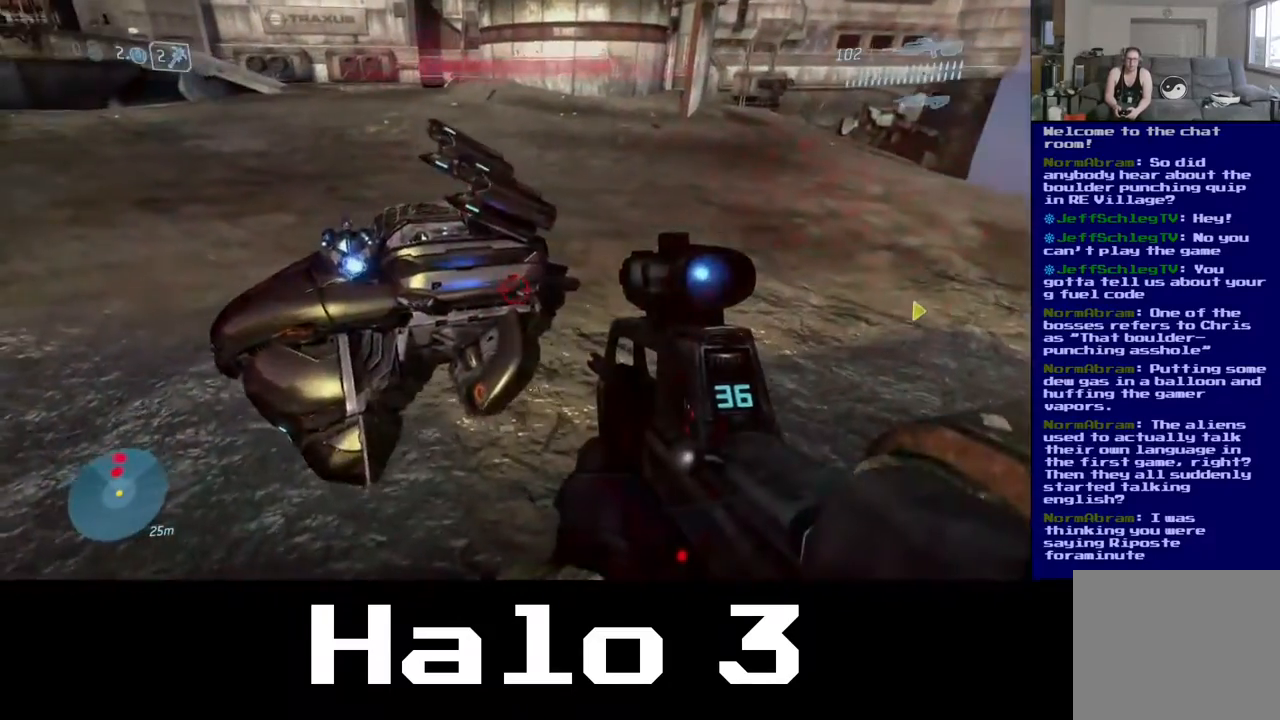
{"buttons": [], "left_stick": "up", "right_stick": "up", "events": [[133, "right_stick", "left"], [367, "right_stick", "up"]]}
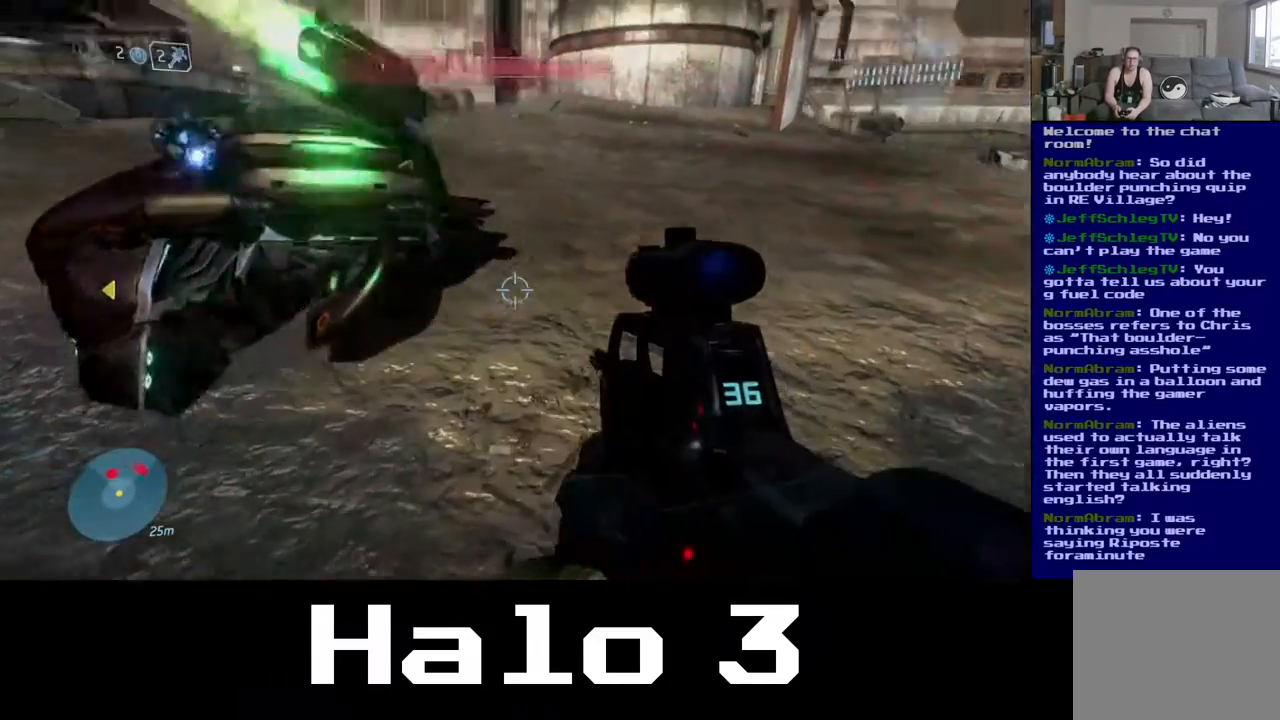
{"buttons": [], "left_stick": "up", "right_stick": "center", "events": [[33, "right_stick", "up-left"], [433, "right_stick", "center"]]}
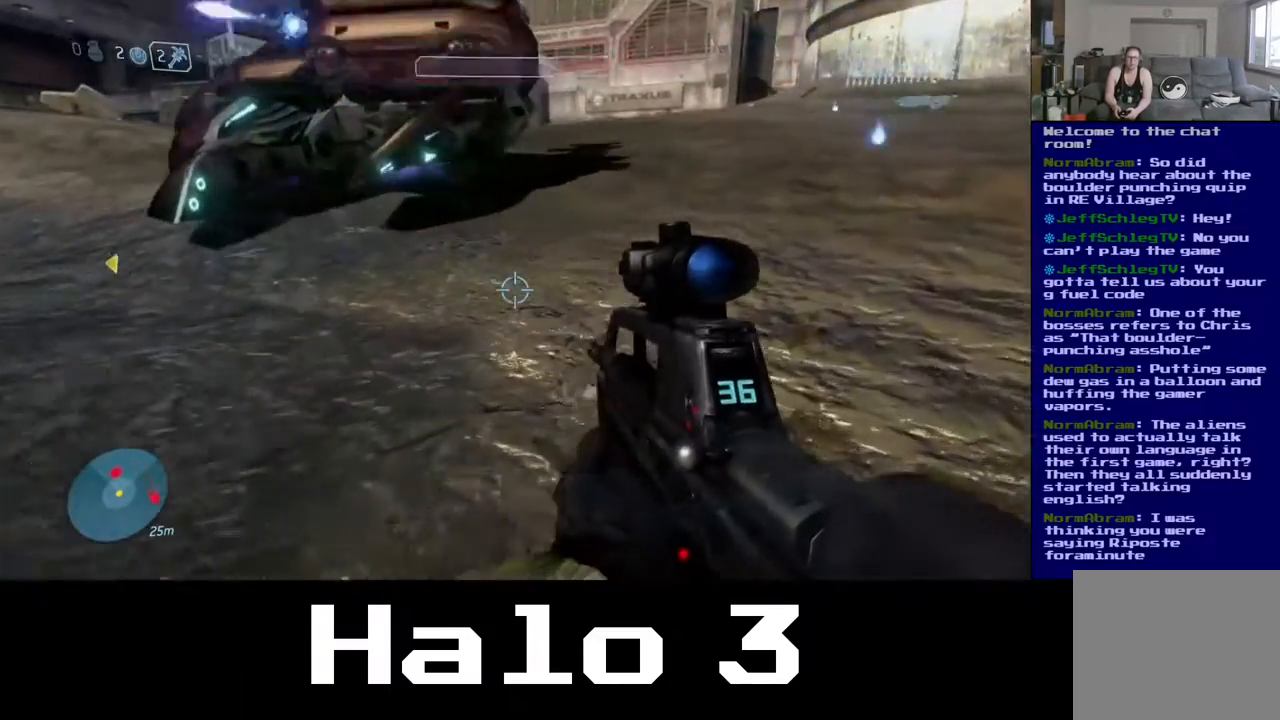
{"buttons": [], "left_stick": "up", "right_stick": "up-left", "events": [[33, "right_stick", "up"], [450, "right_stick", "up-left"]]}
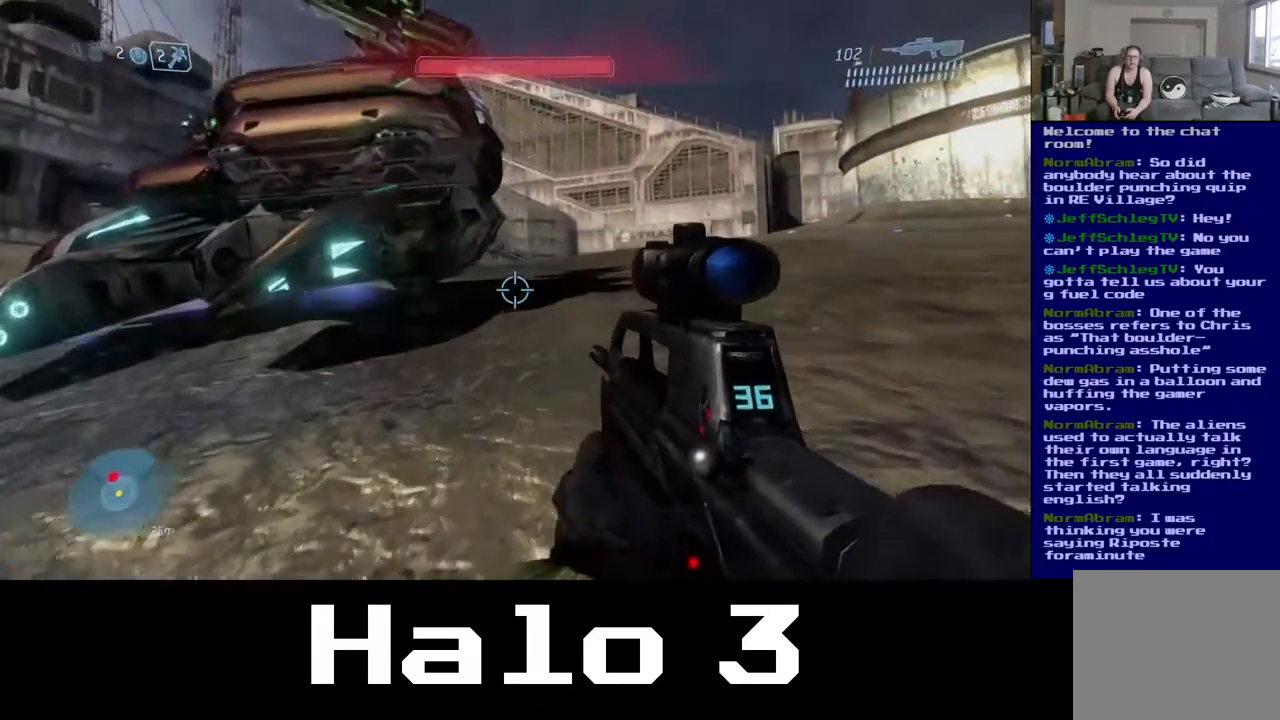
{"buttons": [], "left_stick": "up-right", "right_stick": "up-left", "events": [[183, "left_stick", "up-right"]]}
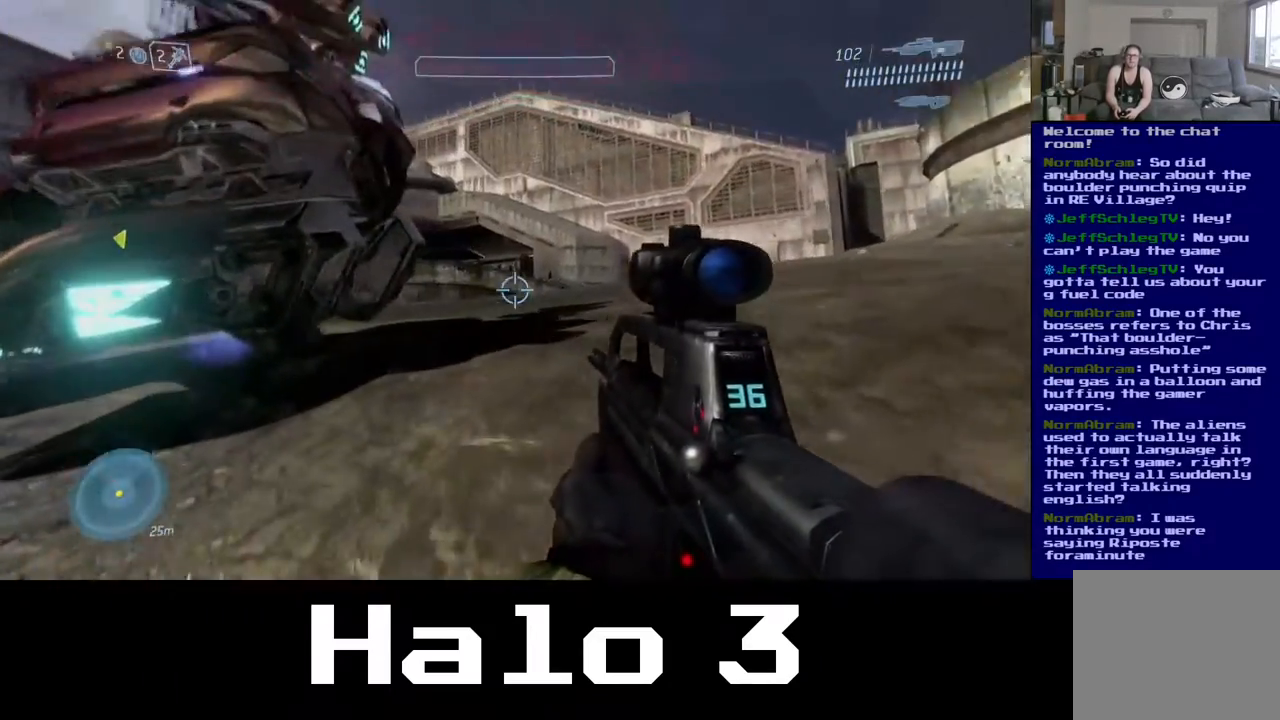
{"buttons": [], "left_stick": "up", "right_stick": "center", "events": [[83, "left_stick", "up"], [317, "right_stick", "center"]]}
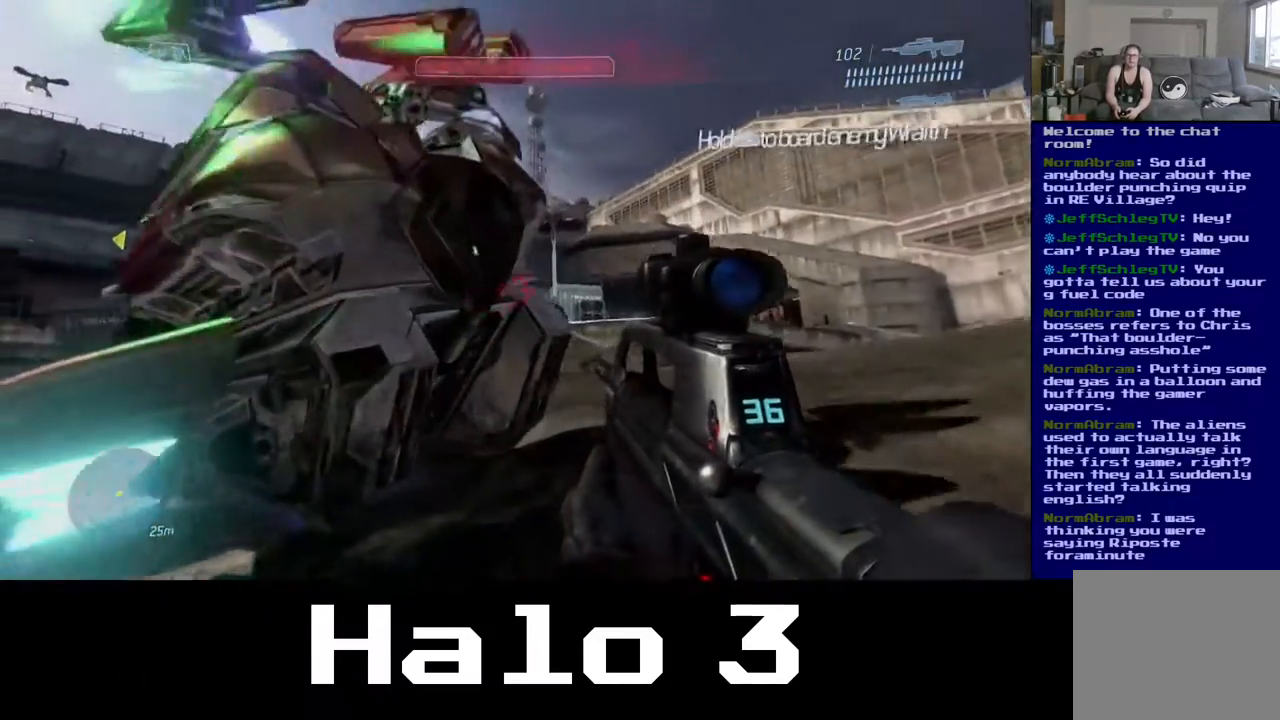
{"buttons": ["B"], "left_stick": "center", "right_stick": "center", "events": [[417, "left_stick", "center"], [433, "B", "down"]]}
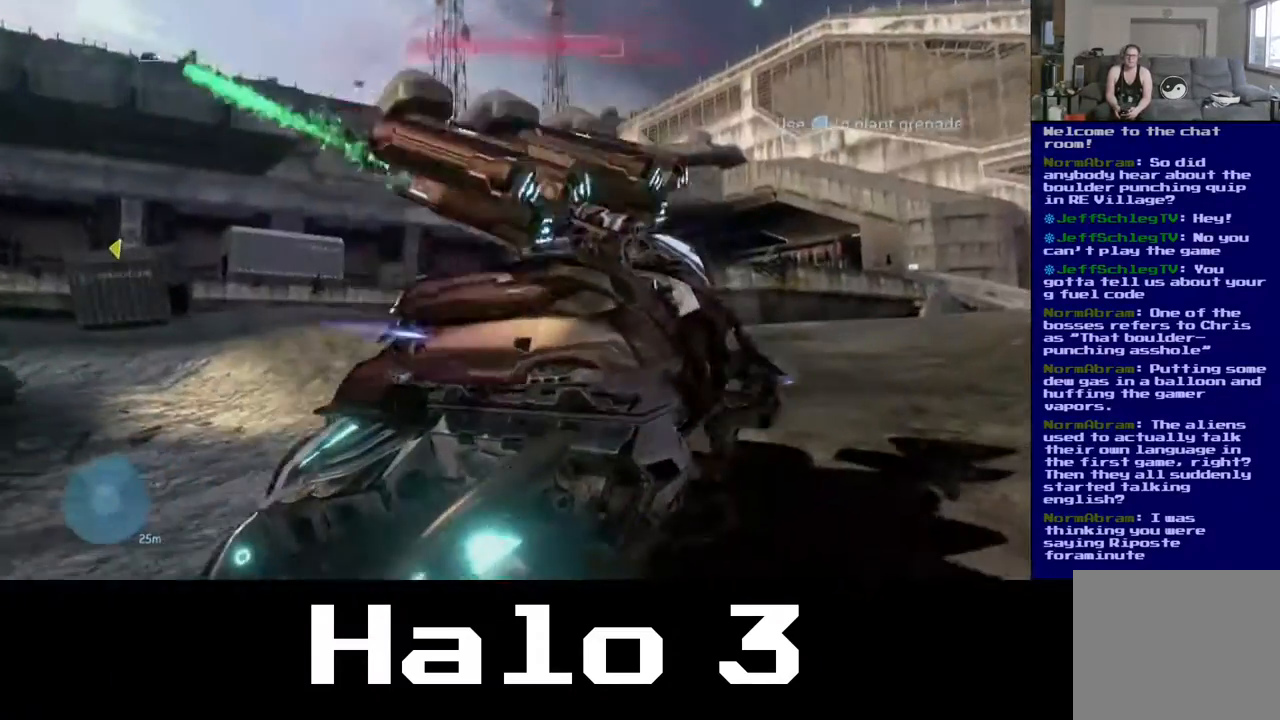
{"buttons": ["B"], "left_stick": "center", "right_stick": "center", "events": [[67, "B", "up"], [133, "B", "down"], [233, "B", "up"], [317, "B", "down"], [417, "B", "up"], [483, "B", "down"]]}
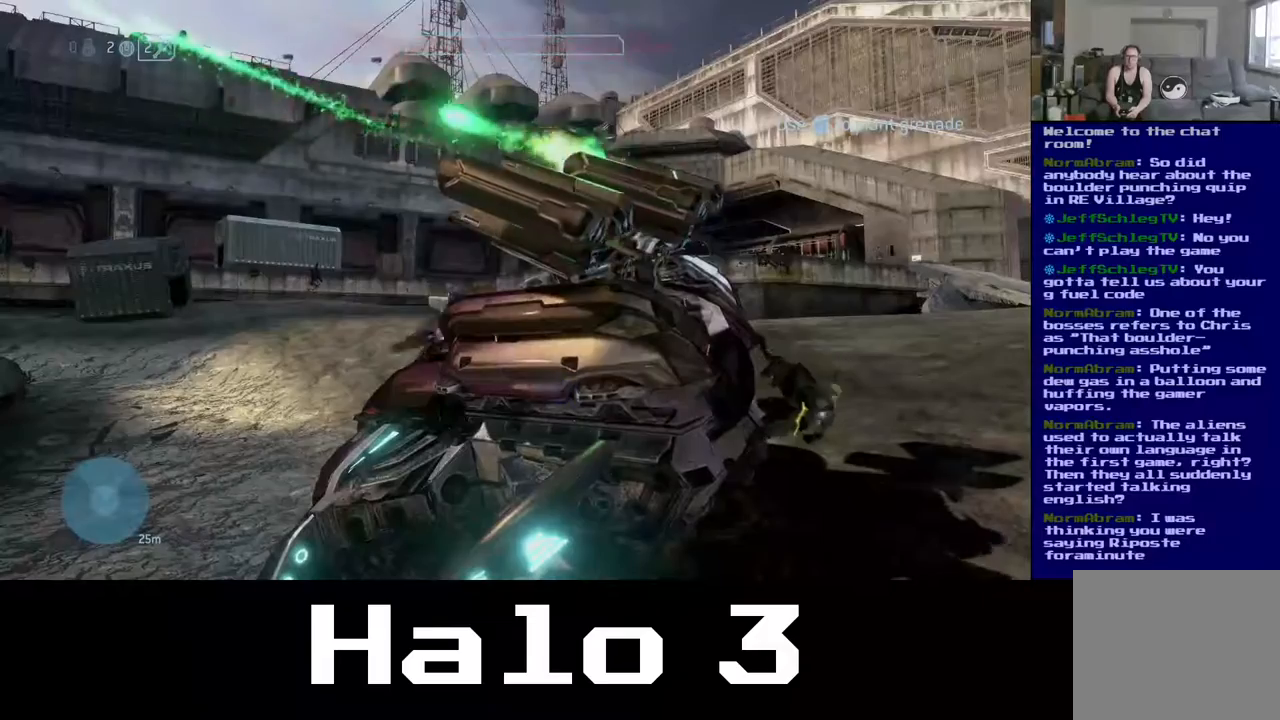
{"buttons": [], "left_stick": "center", "right_stick": "center", "events": [[83, "B", "up"], [167, "B", "down"], [267, "B", "up"], [350, "B", "down"], [433, "B", "up"]]}
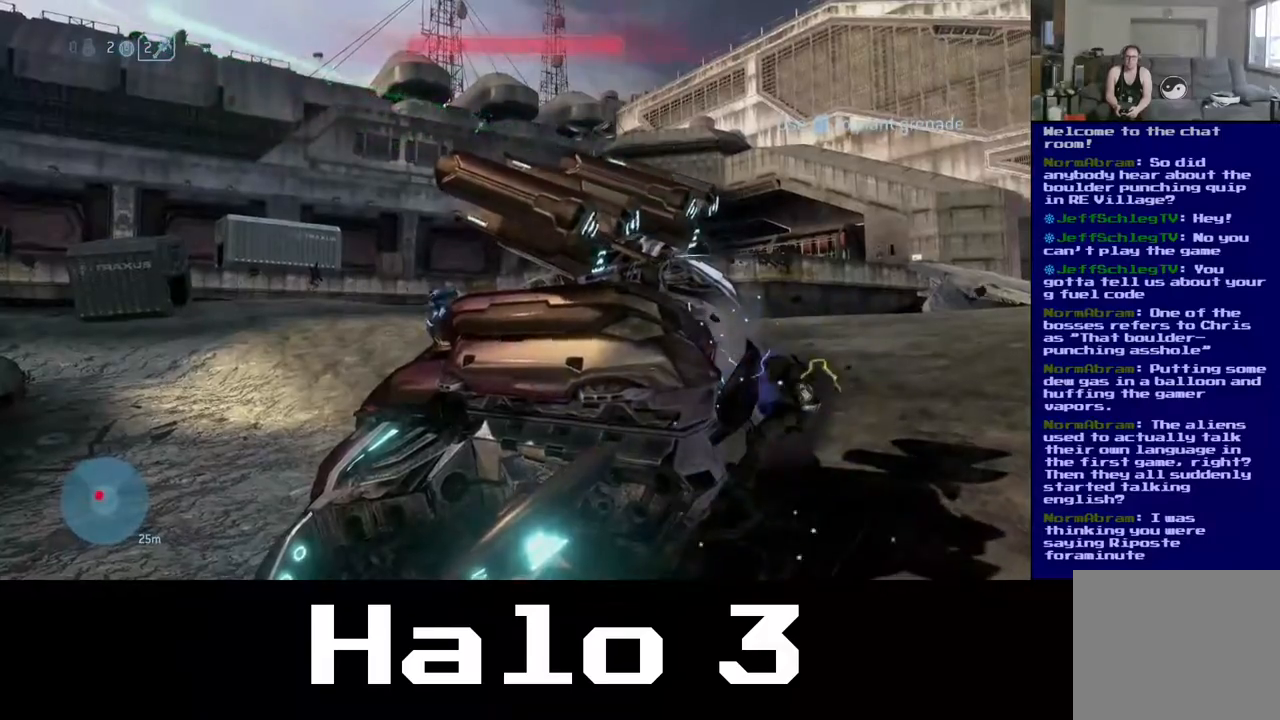
{"buttons": [], "left_stick": "center", "right_stick": "center", "events": [[17, "B", "down"], [117, "B", "up"], [200, "B", "down"], [300, "B", "up"], [367, "B", "down"], [467, "B", "up"]]}
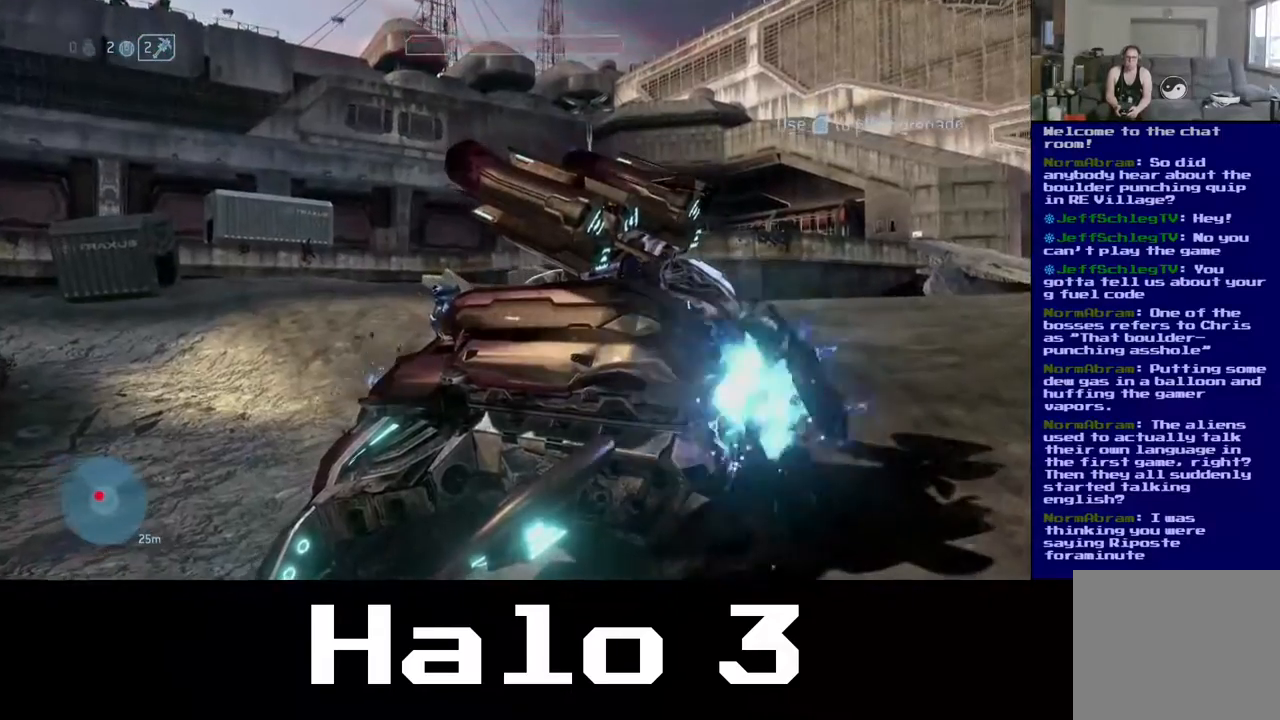
{"buttons": [], "left_stick": "center", "right_stick": "center", "events": [[50, "B", "down"], [150, "B", "up"], [217, "B", "down"], [317, "B", "up"], [400, "B", "down"], [500, "B", "up"]]}
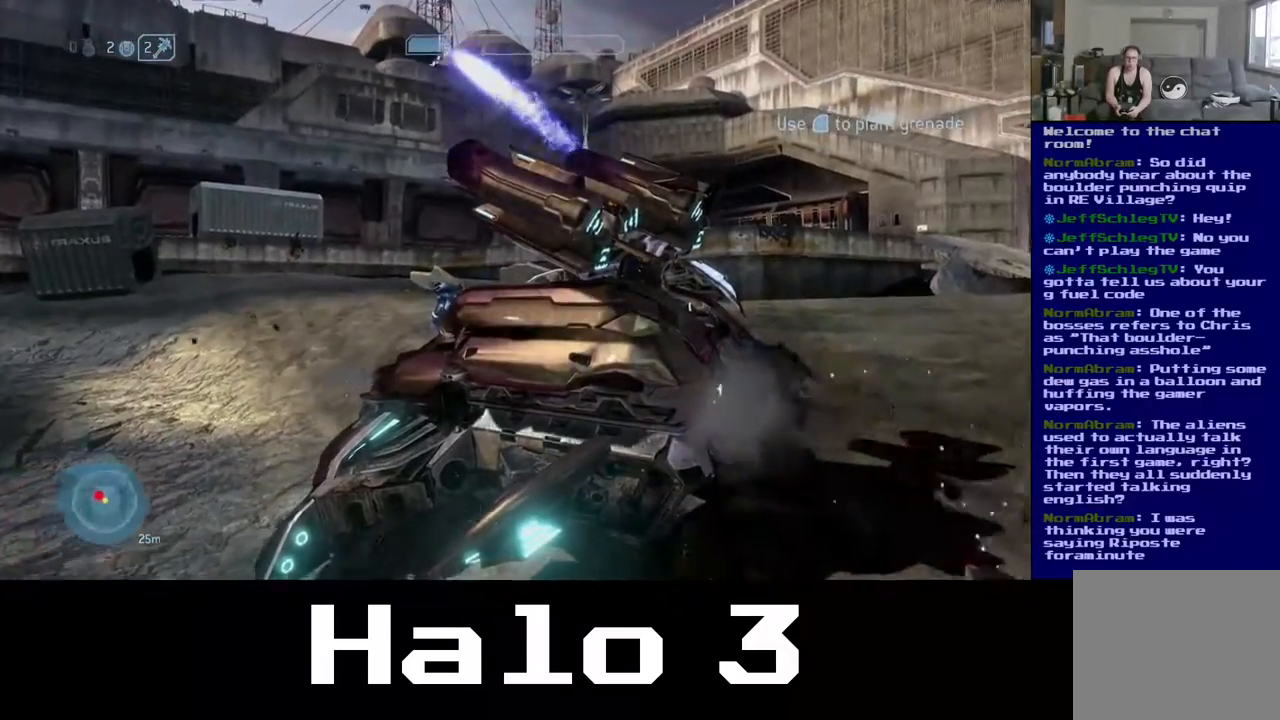
{"buttons": ["B"], "left_stick": "center", "right_stick": "center", "events": [[67, "B", "down"], [183, "B", "up"], [250, "B", "down"], [350, "B", "up"], [433, "B", "down"]]}
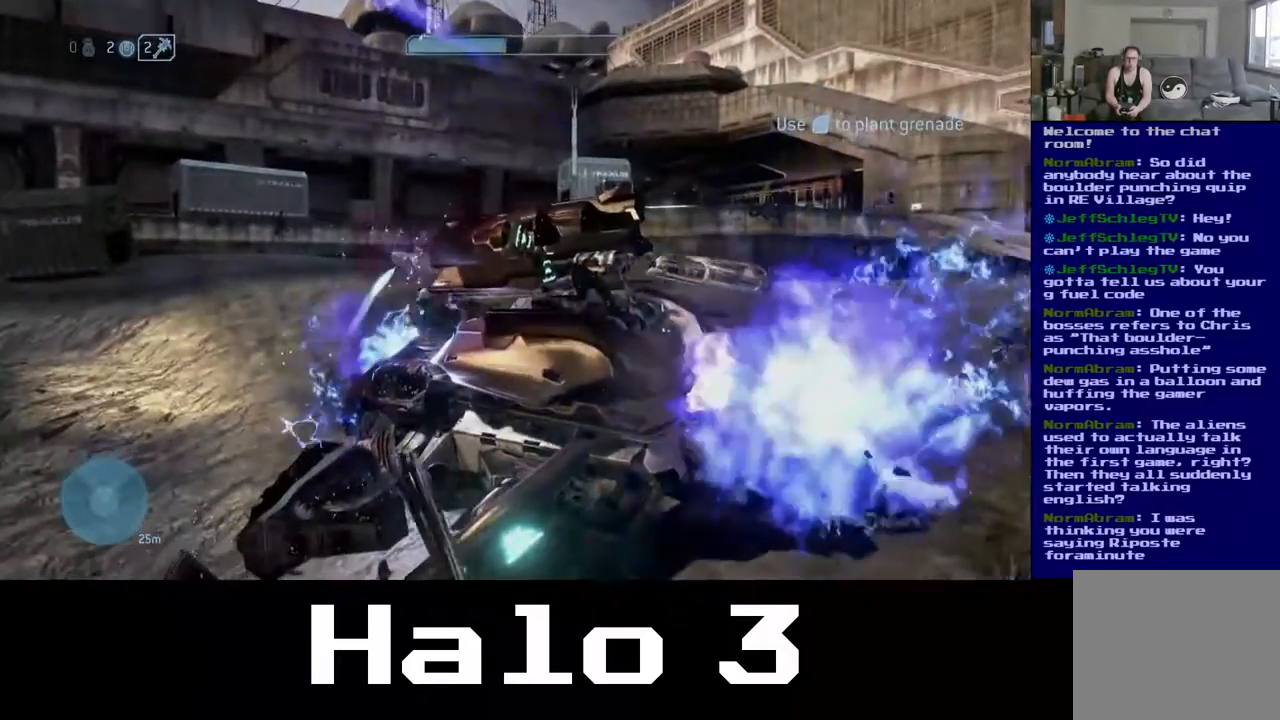
{"buttons": ["B"], "left_stick": "center", "right_stick": "center", "events": [[267, "B", "up"], [367, "B", "down"]]}
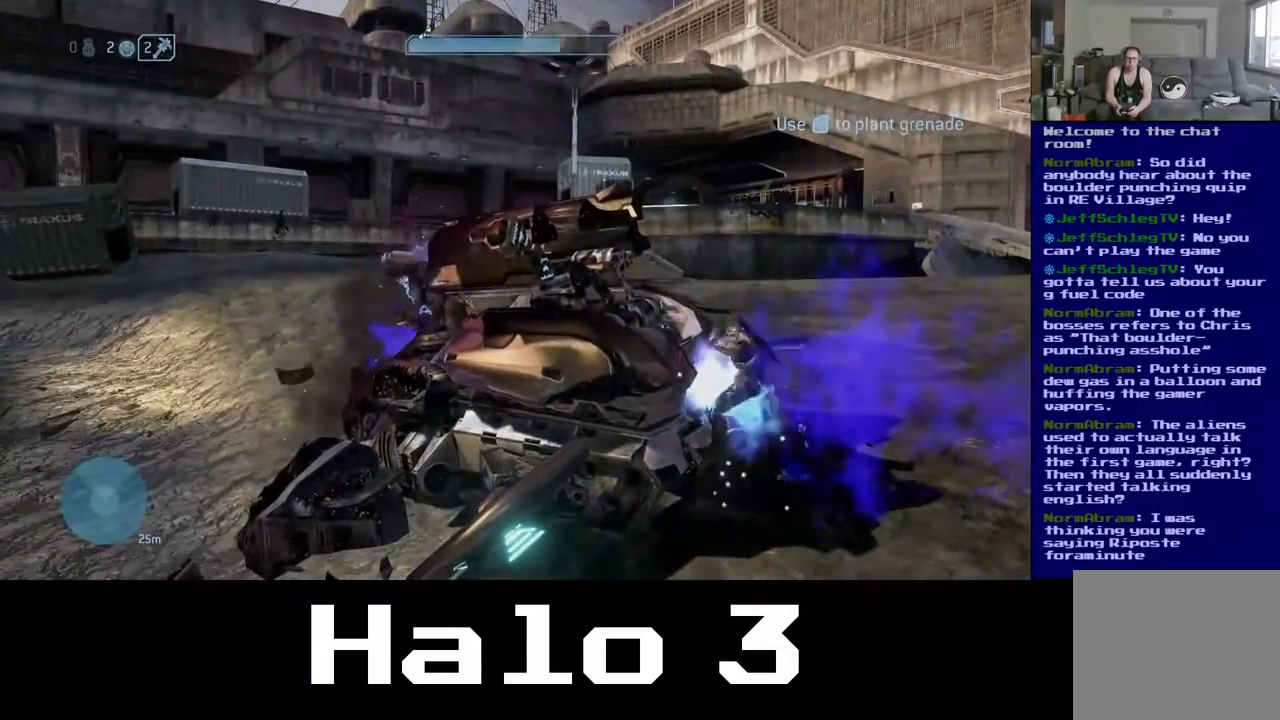
{"buttons": ["B"], "left_stick": "center", "right_stick": "center", "events": [[50, "B", "up"], [367, "B", "down"]]}
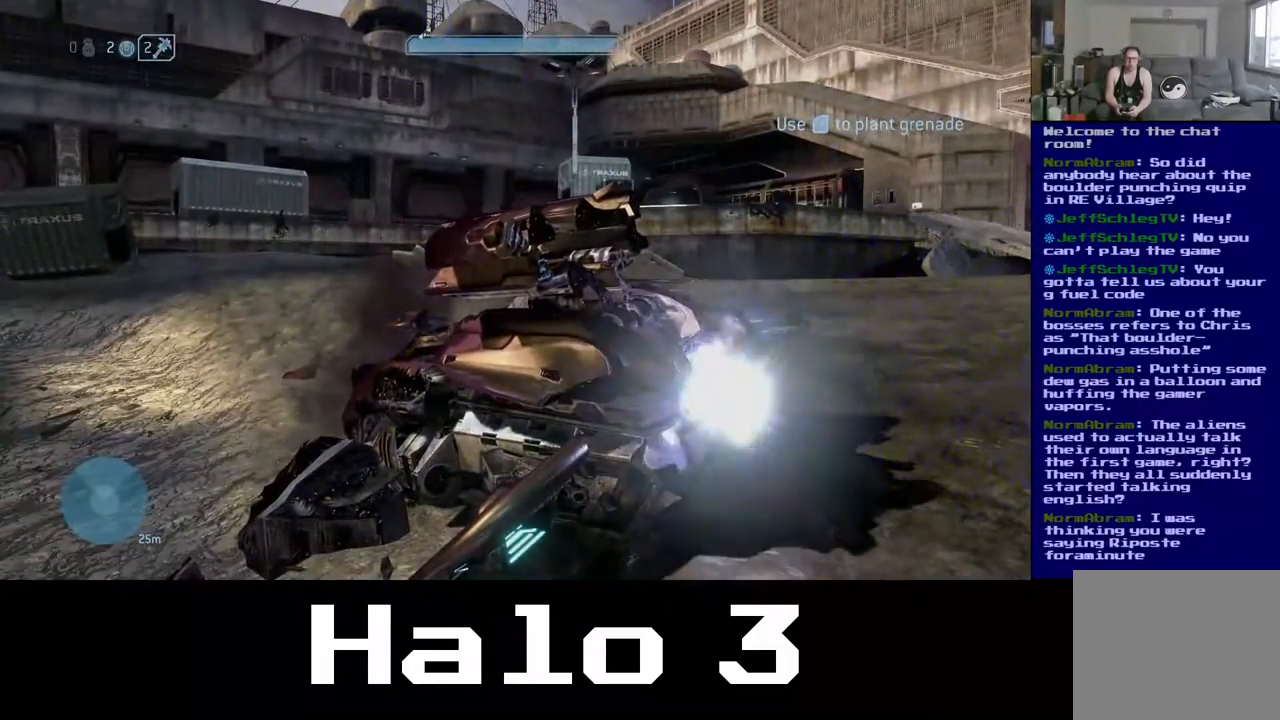
{"buttons": ["B"], "left_stick": "center", "right_stick": "center", "events": [[17, "B", "up"], [83, "B", "down"], [200, "B", "up"], [283, "B", "down"], [400, "B", "up"], [483, "B", "down"]]}
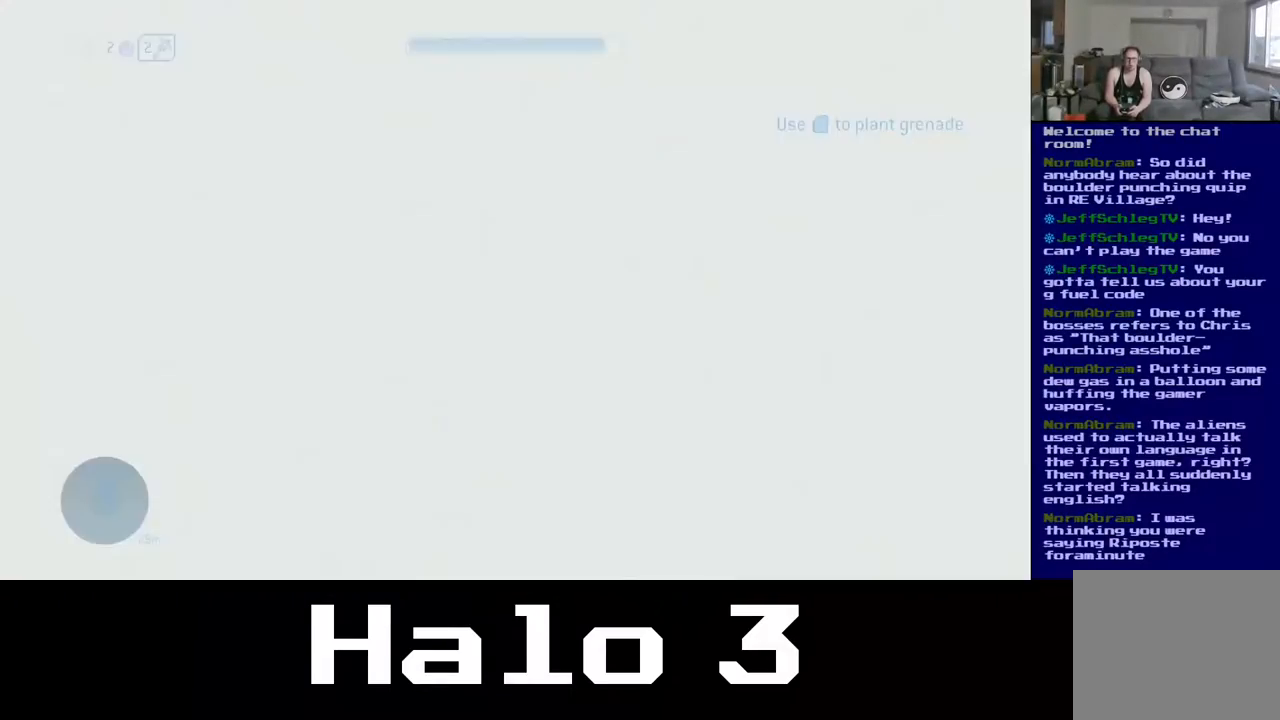
{"buttons": [], "left_stick": "center", "right_stick": "center", "events": [[100, "B", "up"], [167, "B", "down"], [300, "B", "up"], [383, "B", "down"], [483, "B", "up"]]}
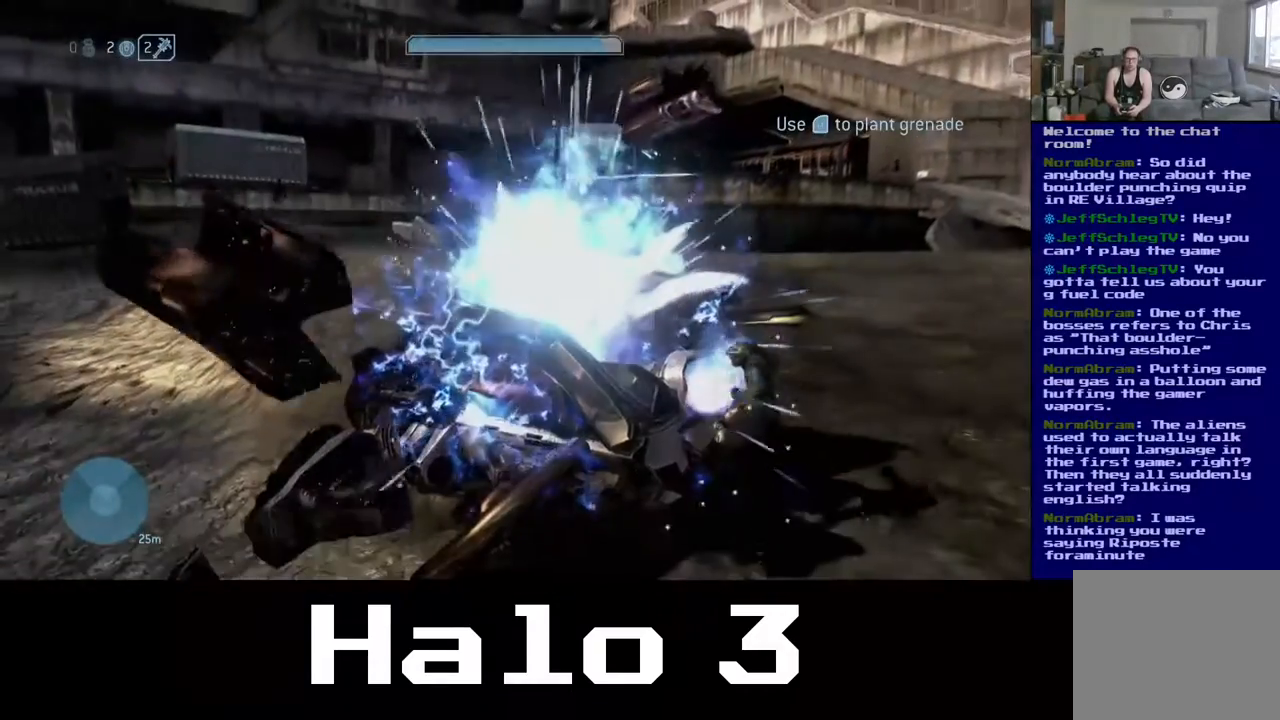
{"buttons": [], "left_stick": "down", "right_stick": "center", "events": [[300, "left_stick", "down-right"], [500, "left_stick", "down"]]}
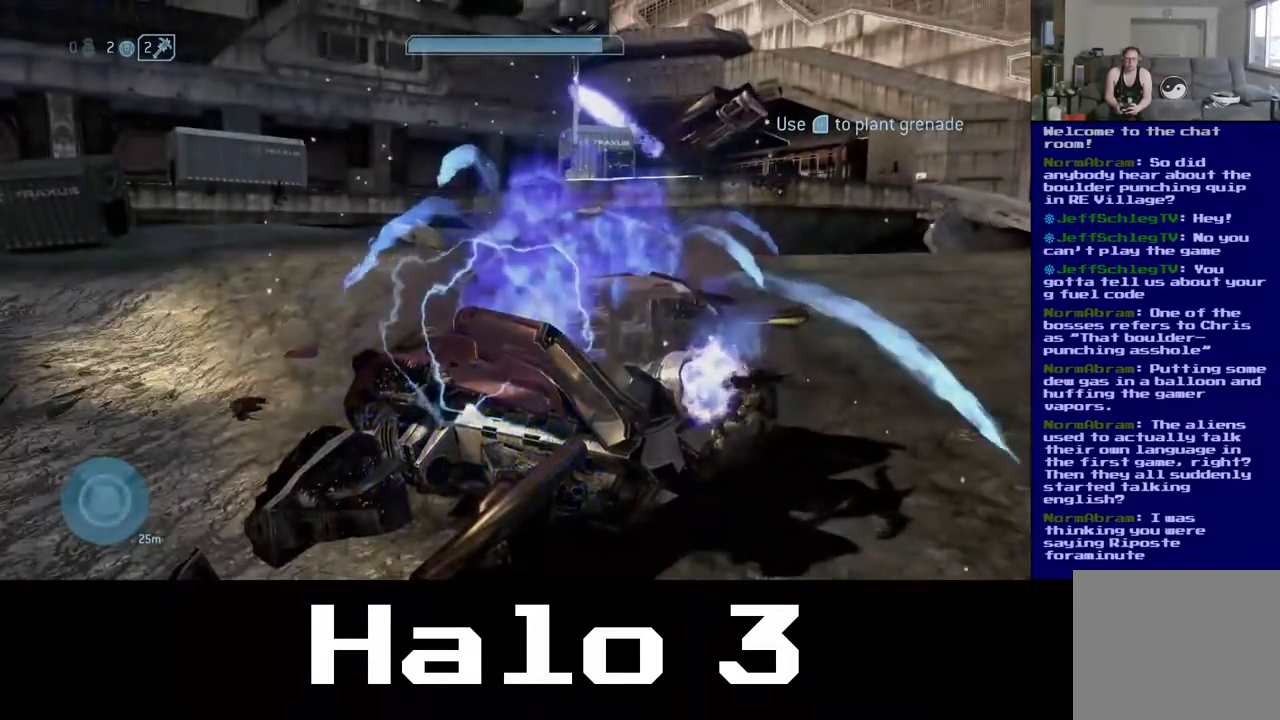
{"buttons": [], "left_stick": "down", "right_stick": "center", "events": []}
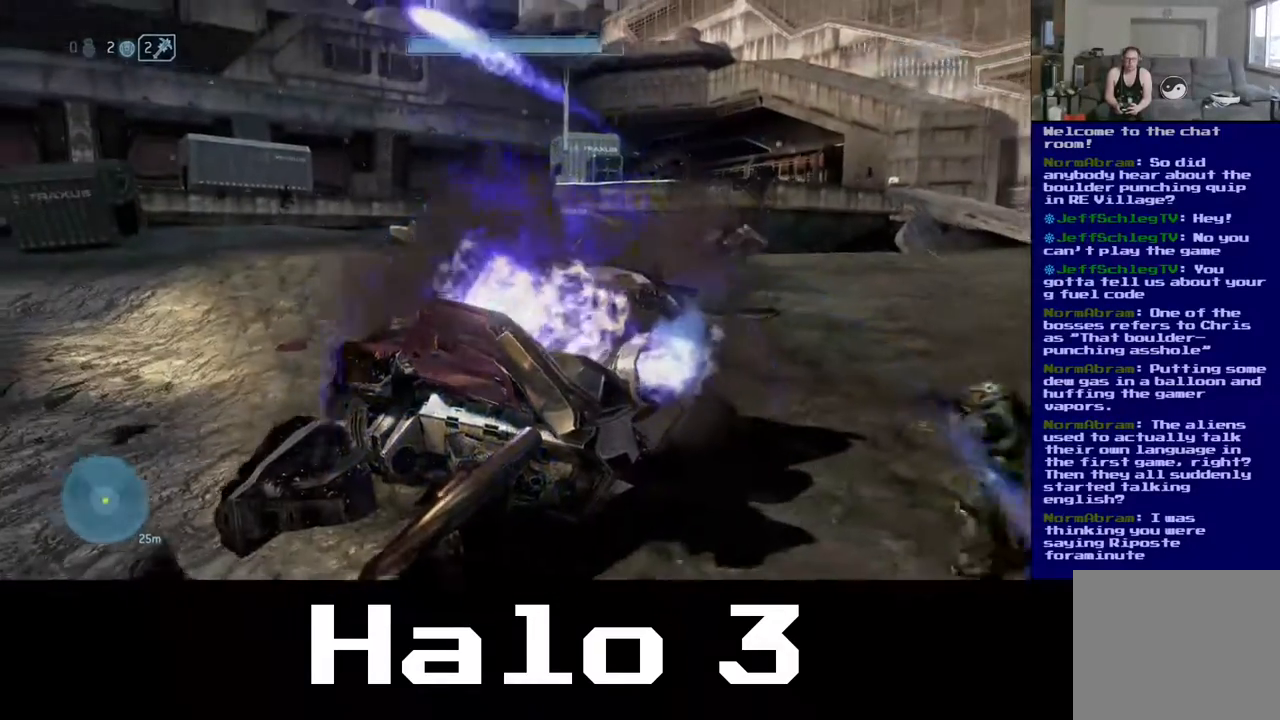
{"buttons": [], "left_stick": "down-left", "right_stick": "left", "events": [[167, "right_stick", "left"], [217, "left_stick", "down-left"]]}
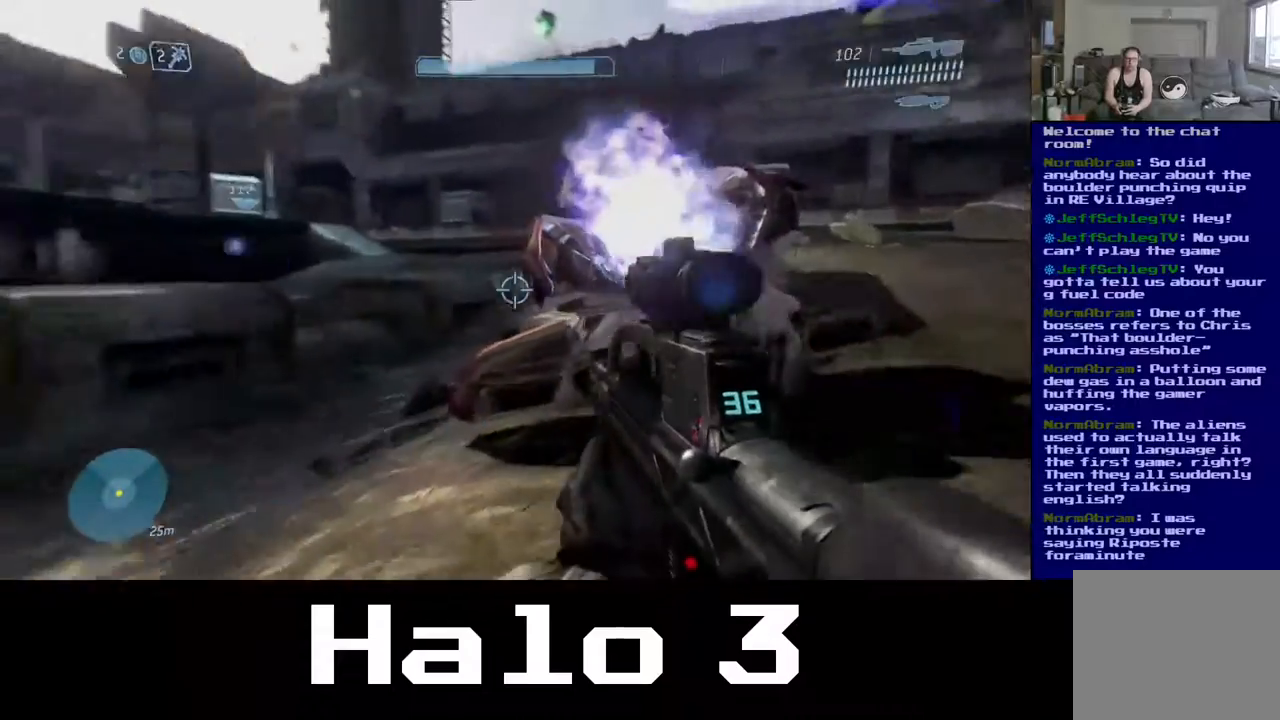
{"buttons": [], "left_stick": "left", "right_stick": "down-left", "events": [[17, "right_stick", "up-left"], [150, "left_stick", "left"], [317, "right_stick", "center"], [483, "right_stick", "down-left"]]}
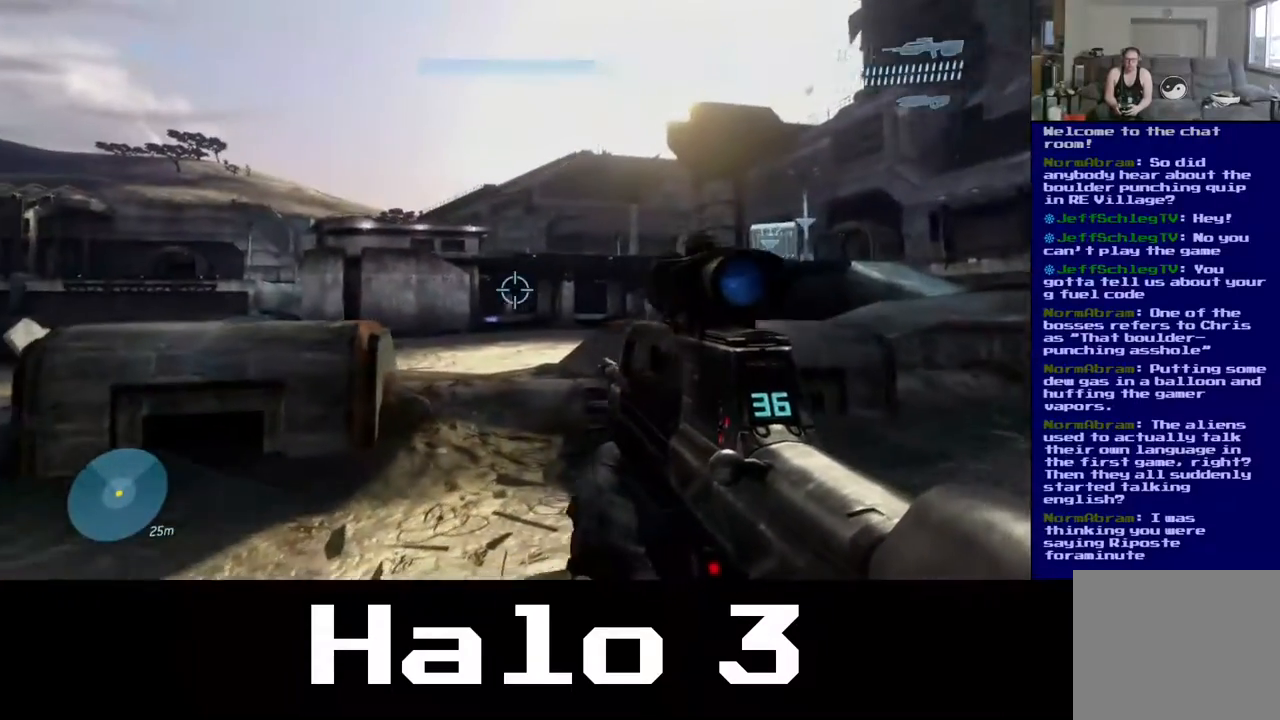
{"buttons": [], "left_stick": "up-left", "right_stick": "center", "events": [[117, "right_stick", "center"], [300, "left_stick", "up-left"]]}